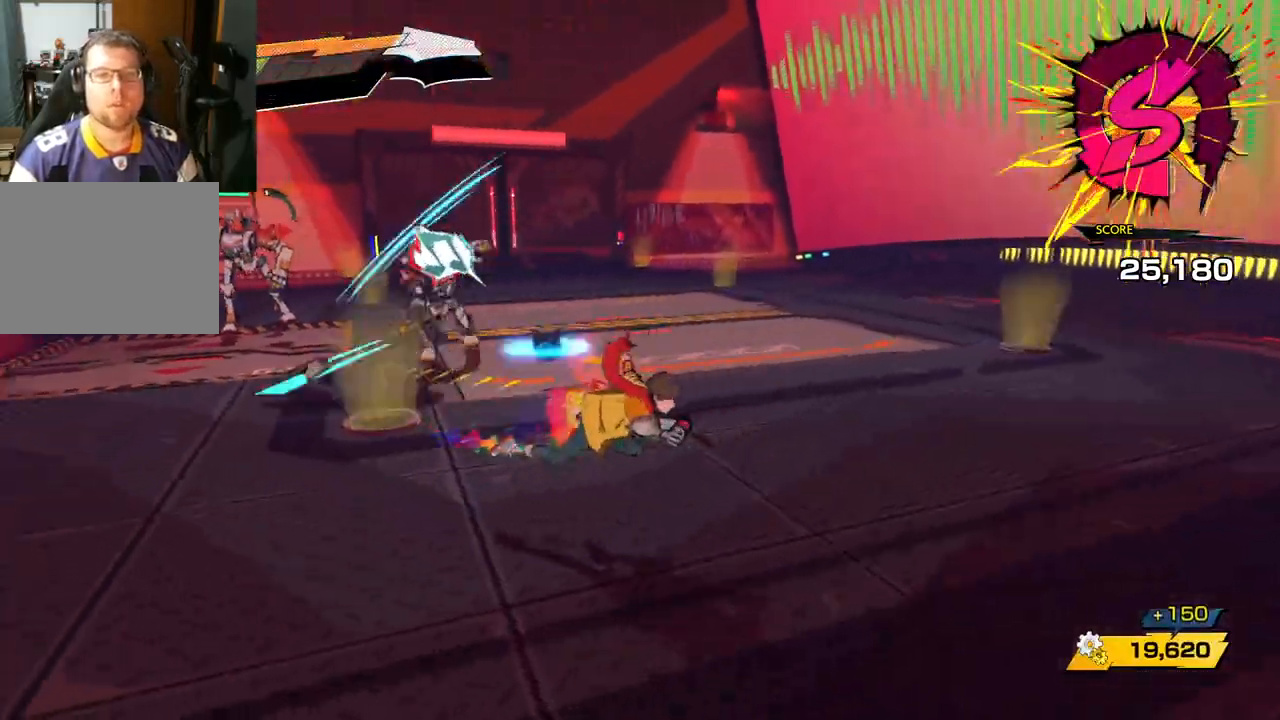
Gameplay with a controller (Xbox layout); each line is a JSON object with the inputs held at the frame after it. "events" lists button and stick changes between this image and that frame as [ms after this image, input, new state], when the widget could be followed in between. Not read: L2 R2.
{"buttons": [], "left_stick": "up", "right_stick": "left", "events": [[317, "left_stick", "up-right"], [483, "left_stick", "up"]]}
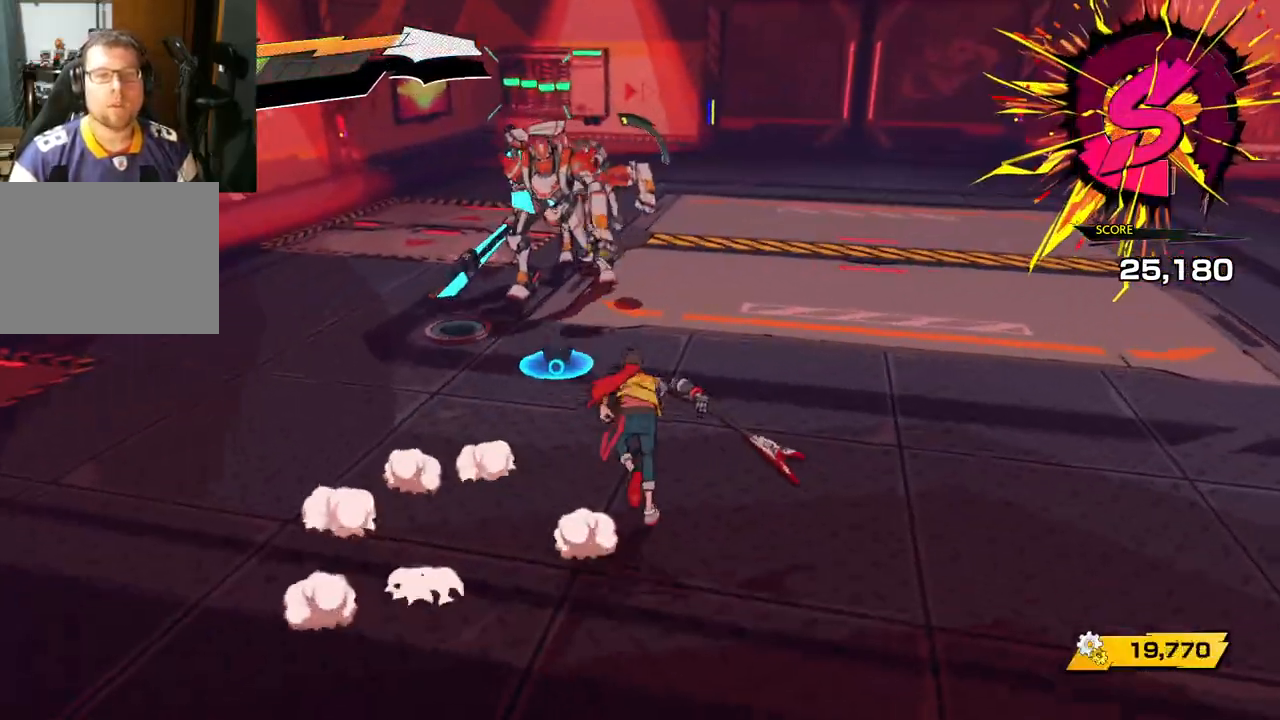
{"buttons": [], "left_stick": "up", "right_stick": "left", "events": [[267, "X", "down"], [367, "X", "up"]]}
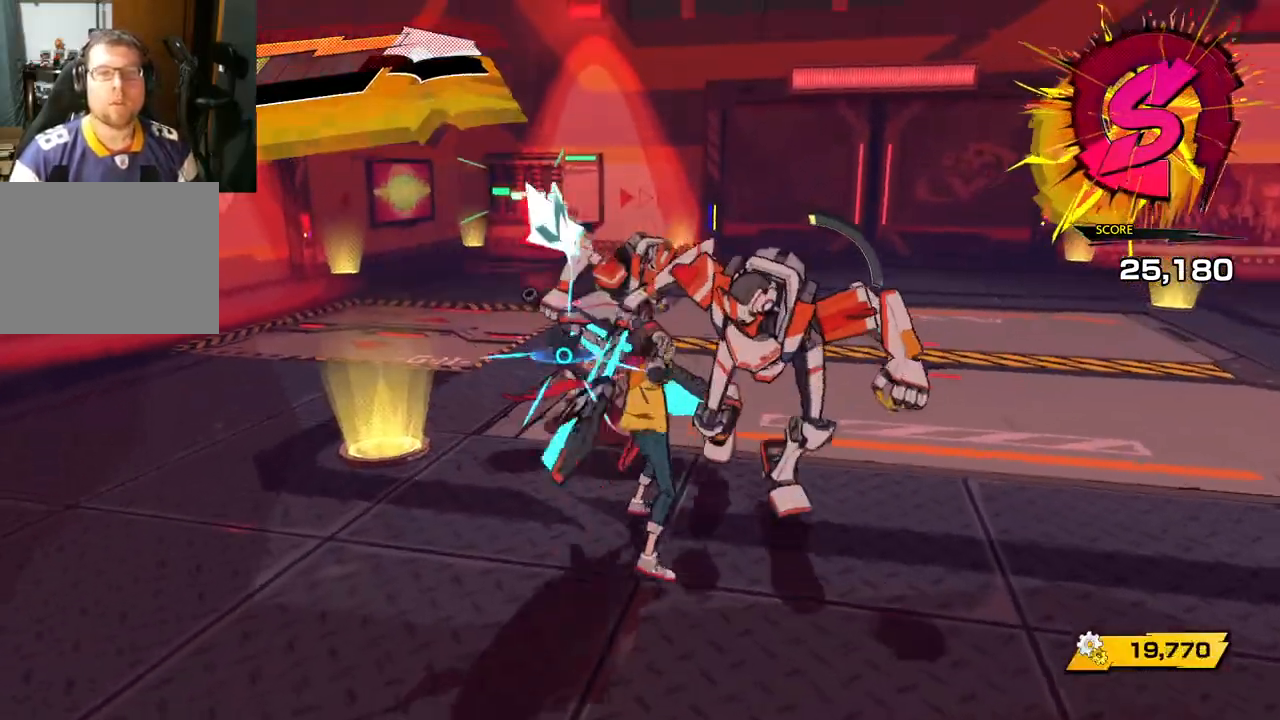
{"buttons": ["X"], "left_stick": "down-right", "right_stick": "center", "events": [[67, "X", "down"], [133, "X", "up"], [250, "X", "down"], [283, "left_stick", "right"], [333, "X", "up"], [367, "left_stick", "down-right"], [400, "right_stick", "center"], [417, "X", "down"]]}
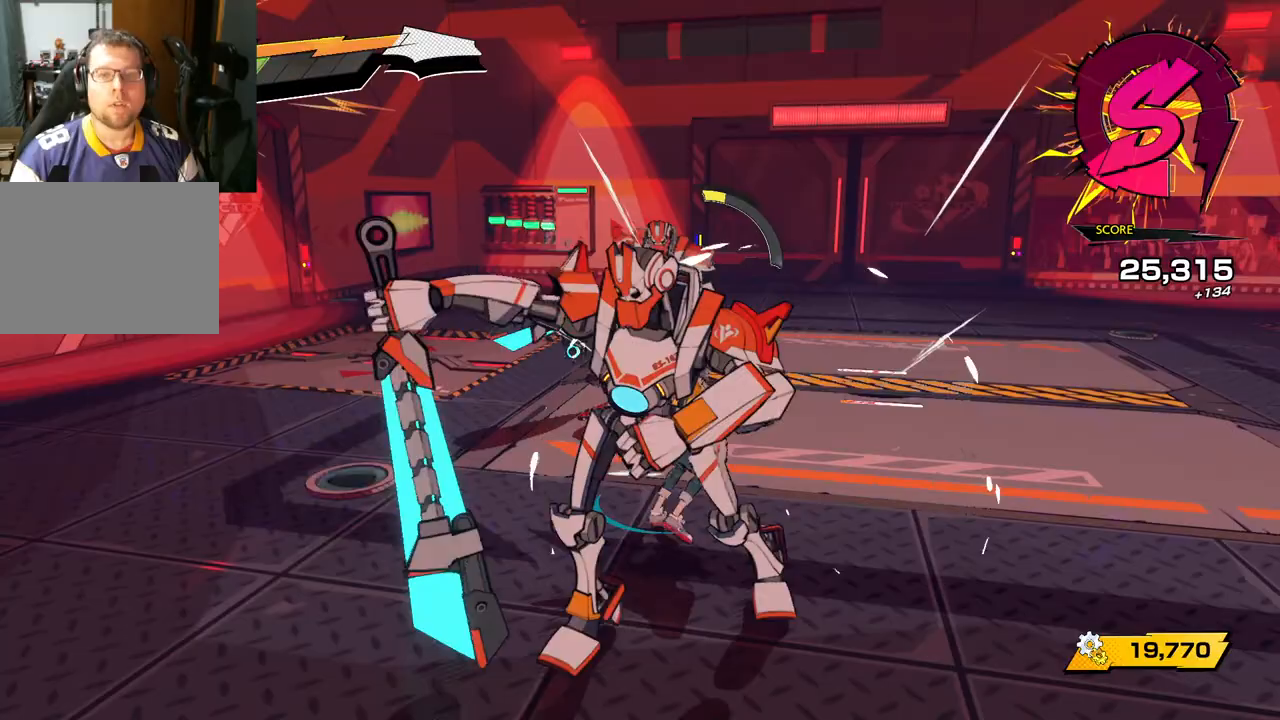
{"buttons": [], "left_stick": "down-right", "right_stick": "center", "events": [[33, "X", "up"], [133, "X", "down"], [200, "X", "up"], [317, "X", "down"], [383, "X", "up"]]}
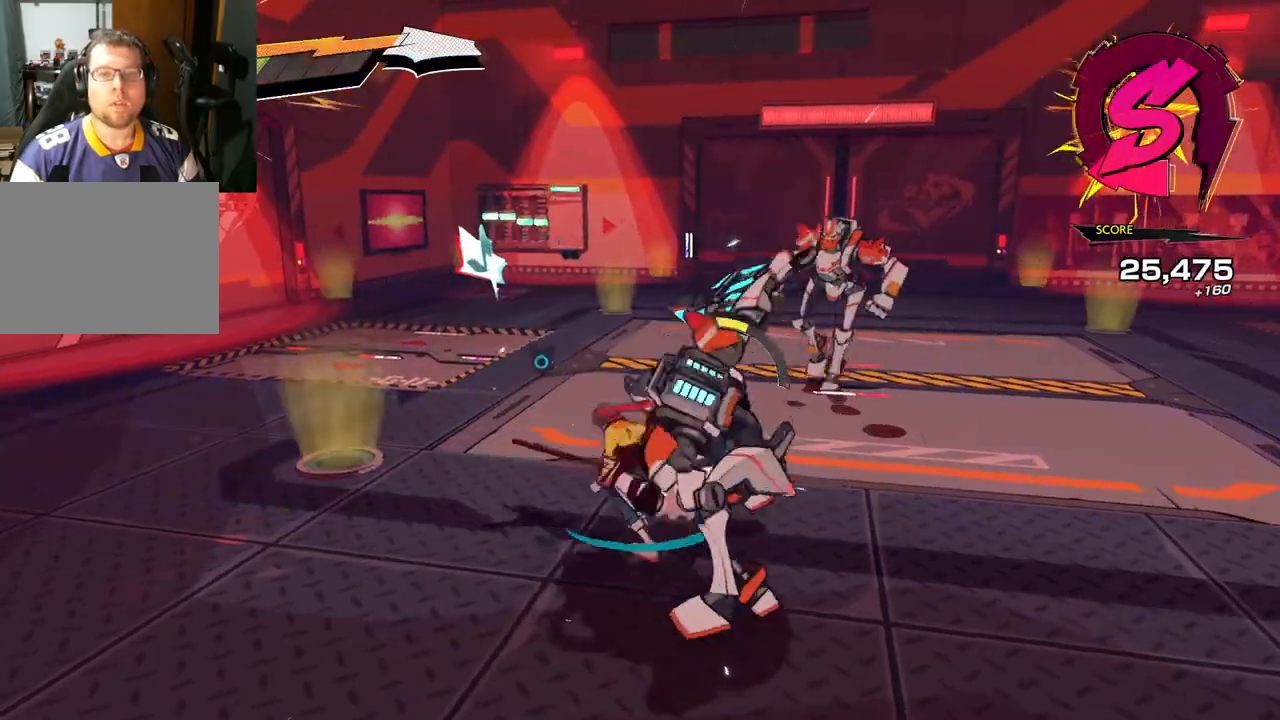
{"buttons": [], "left_stick": "down-right", "right_stick": "center", "events": [[17, "Y", "down"], [83, "Y", "up"], [183, "Y", "down"], [267, "Y", "up"], [367, "Y", "down"], [433, "Y", "up"]]}
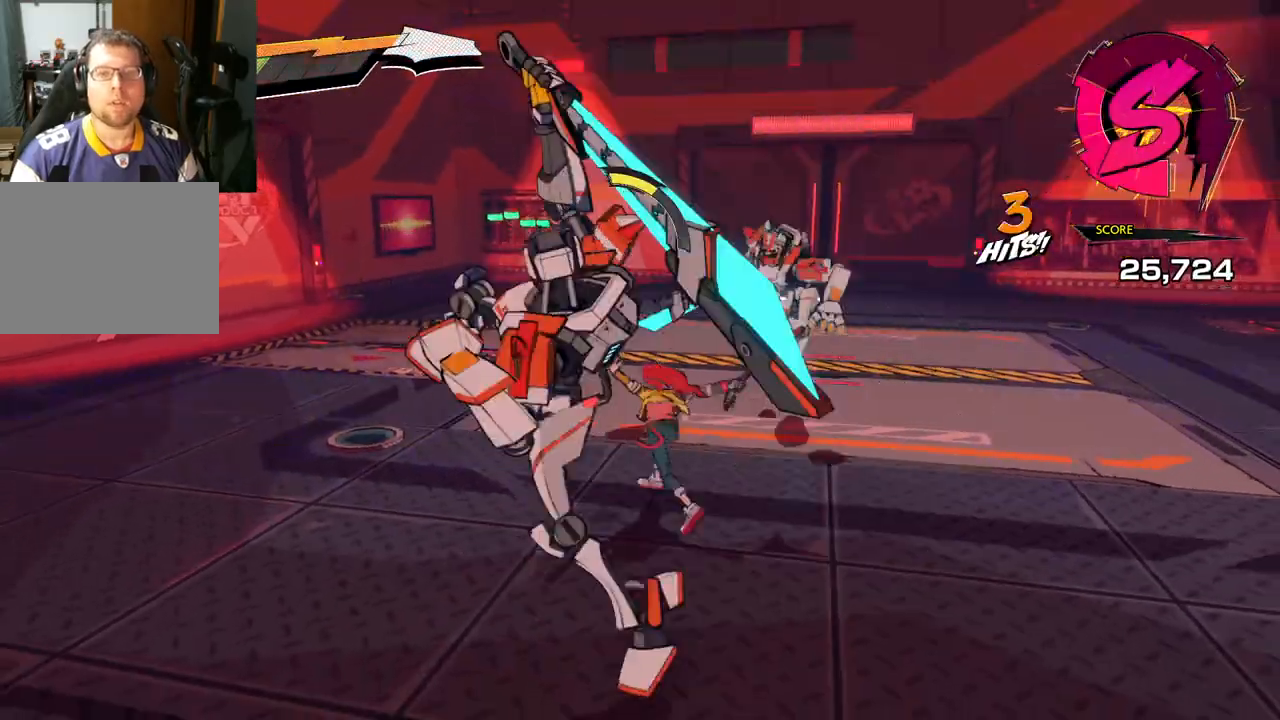
{"buttons": [], "left_stick": "left", "right_stick": "center", "events": [[50, "R1", "down"], [150, "R1", "up"], [200, "R1", "down"], [283, "R1", "up"], [350, "R1", "down"], [400, "R1", "up"], [500, "left_stick", "left"]]}
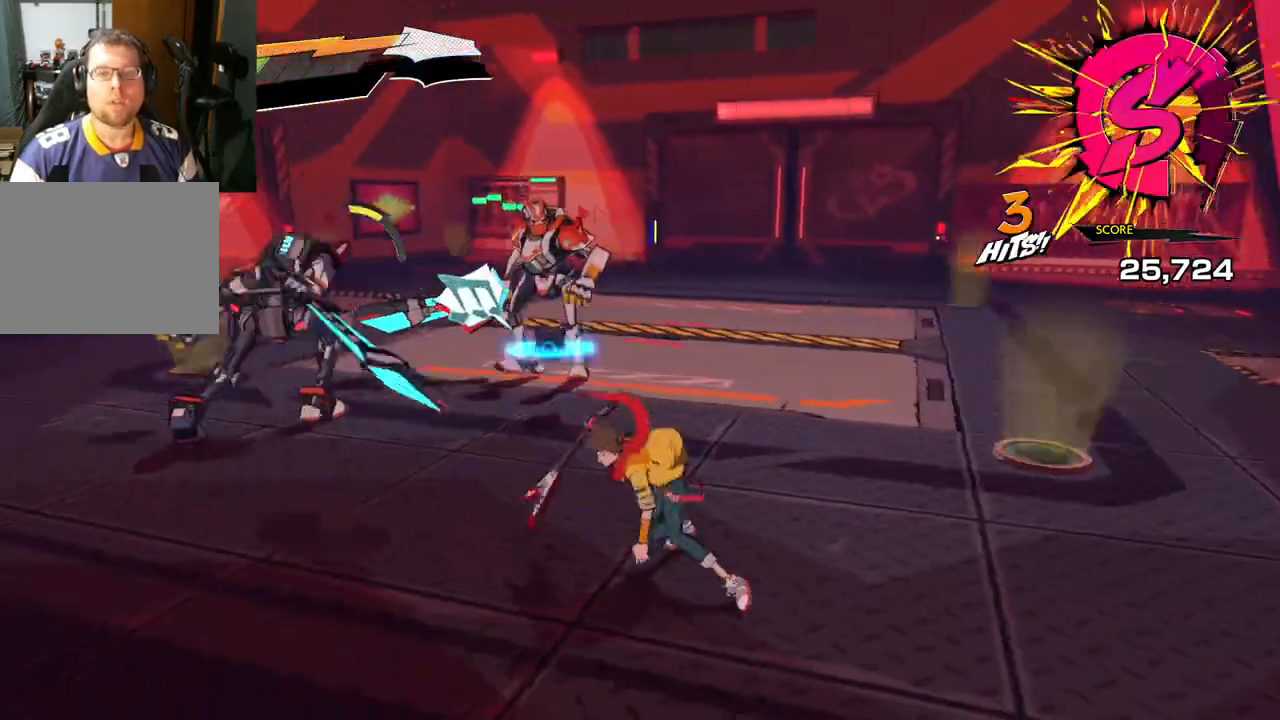
{"buttons": [], "left_stick": "up-left", "right_stick": "center", "events": [[50, "X", "down"], [50, "left_stick", "up-left"], [150, "X", "up"], [250, "X", "down"], [367, "X", "up"]]}
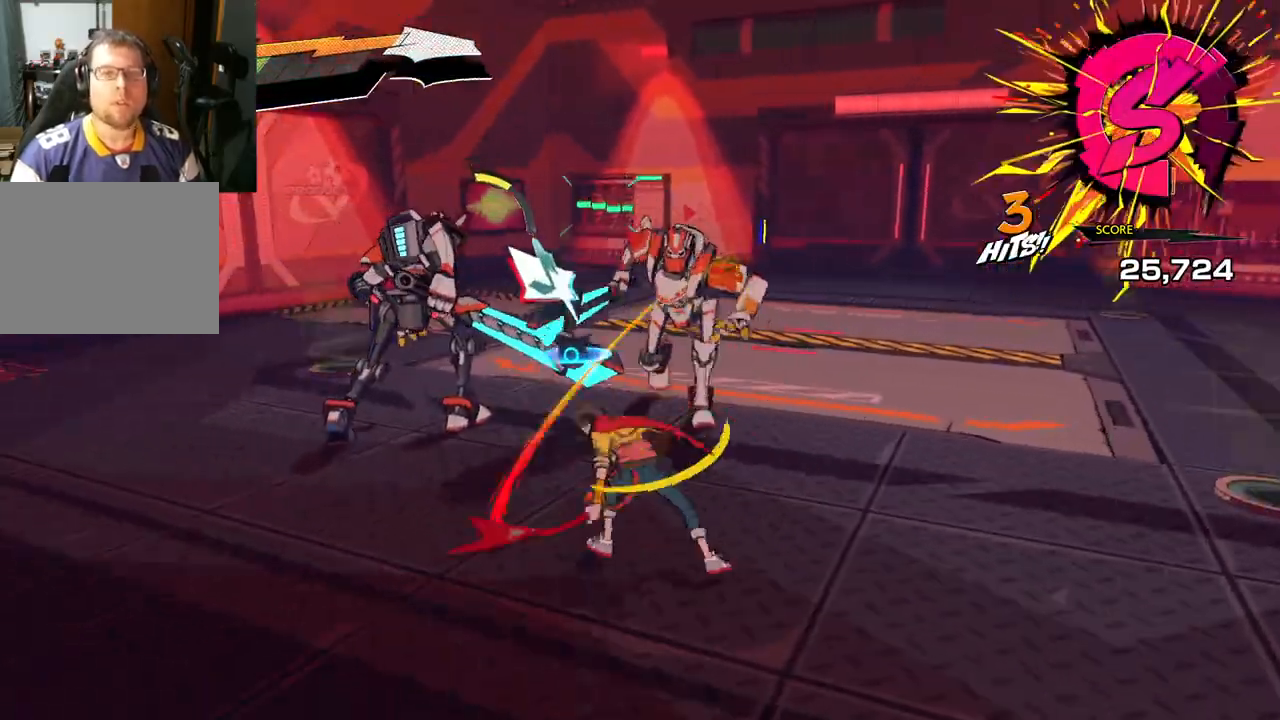
{"buttons": ["Y"], "left_stick": "up-left", "right_stick": "center", "events": [[33, "Y", "down"], [133, "Y", "up"], [267, "Y", "down"], [333, "Y", "up"], [433, "Y", "down"]]}
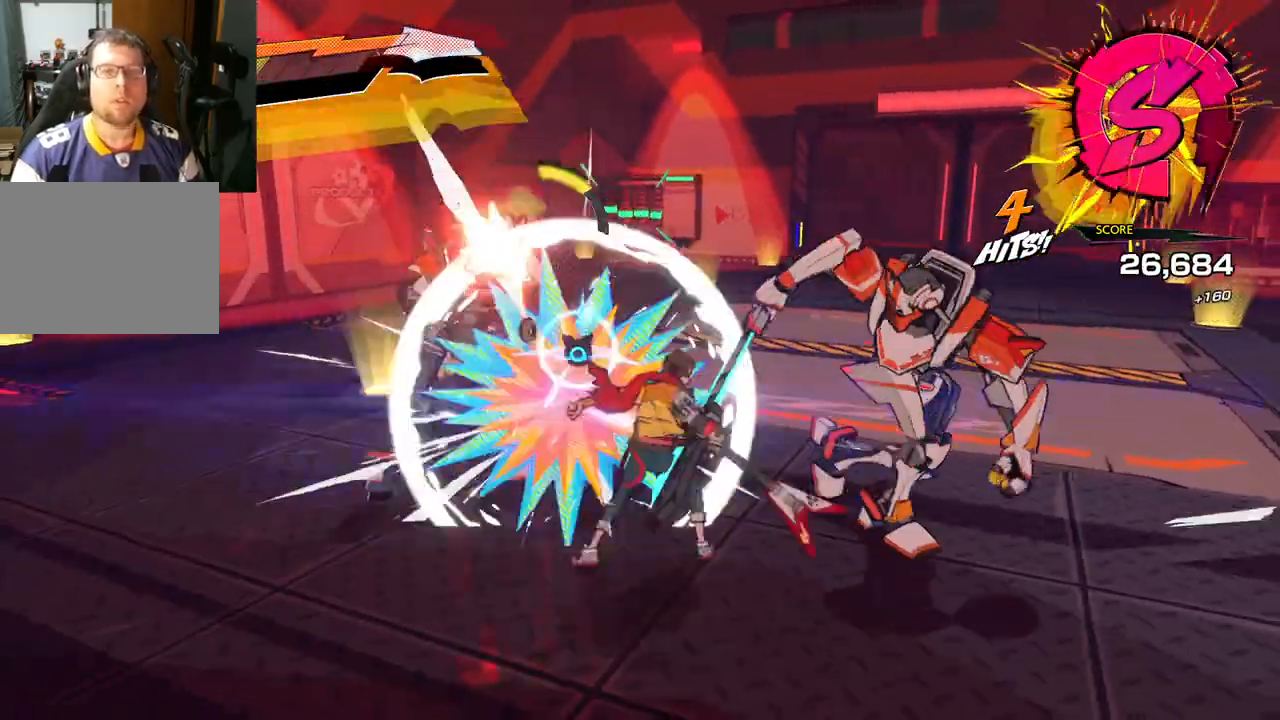
{"buttons": [], "left_stick": "up-left", "right_stick": "center", "events": [[33, "Y", "up"], [133, "Y", "down"], [233, "Y", "up"], [350, "Y", "down"], [433, "Y", "up"]]}
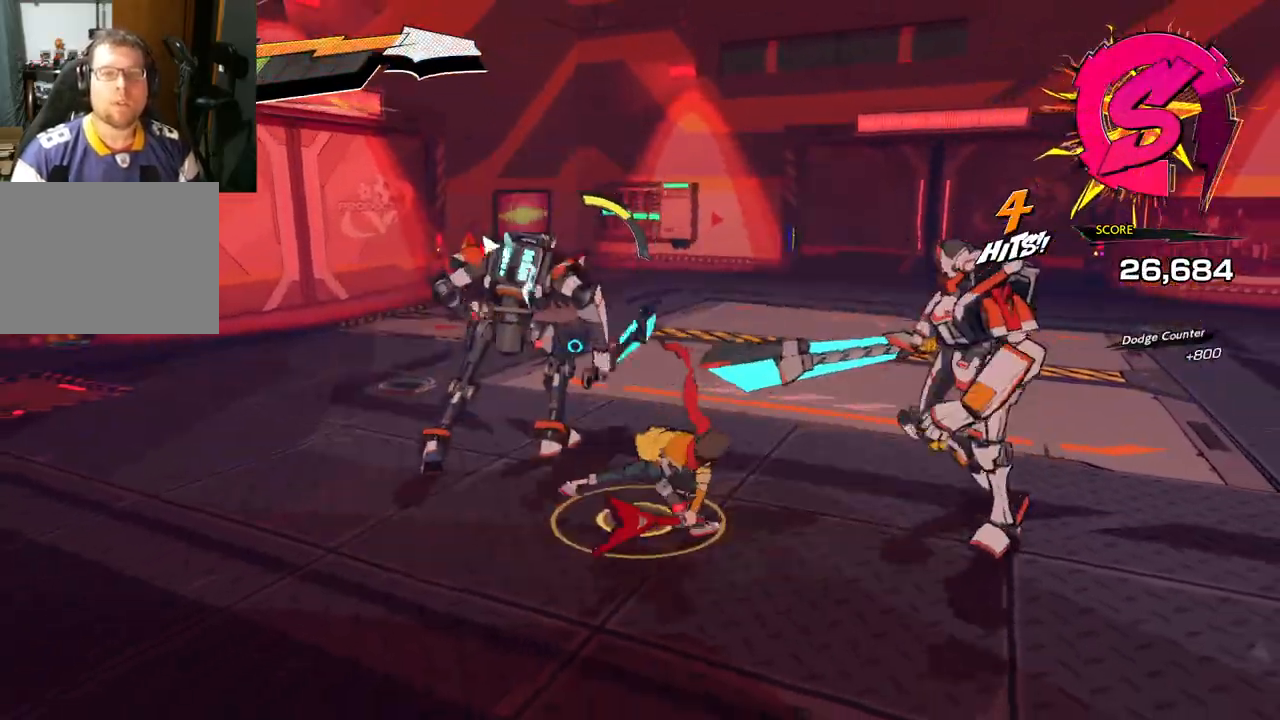
{"buttons": [], "left_stick": "up-left", "right_stick": "center", "events": [[17, "Y", "down"], [117, "Y", "up"], [217, "Y", "down"], [317, "Y", "up"], [383, "Y", "down"], [500, "Y", "up"]]}
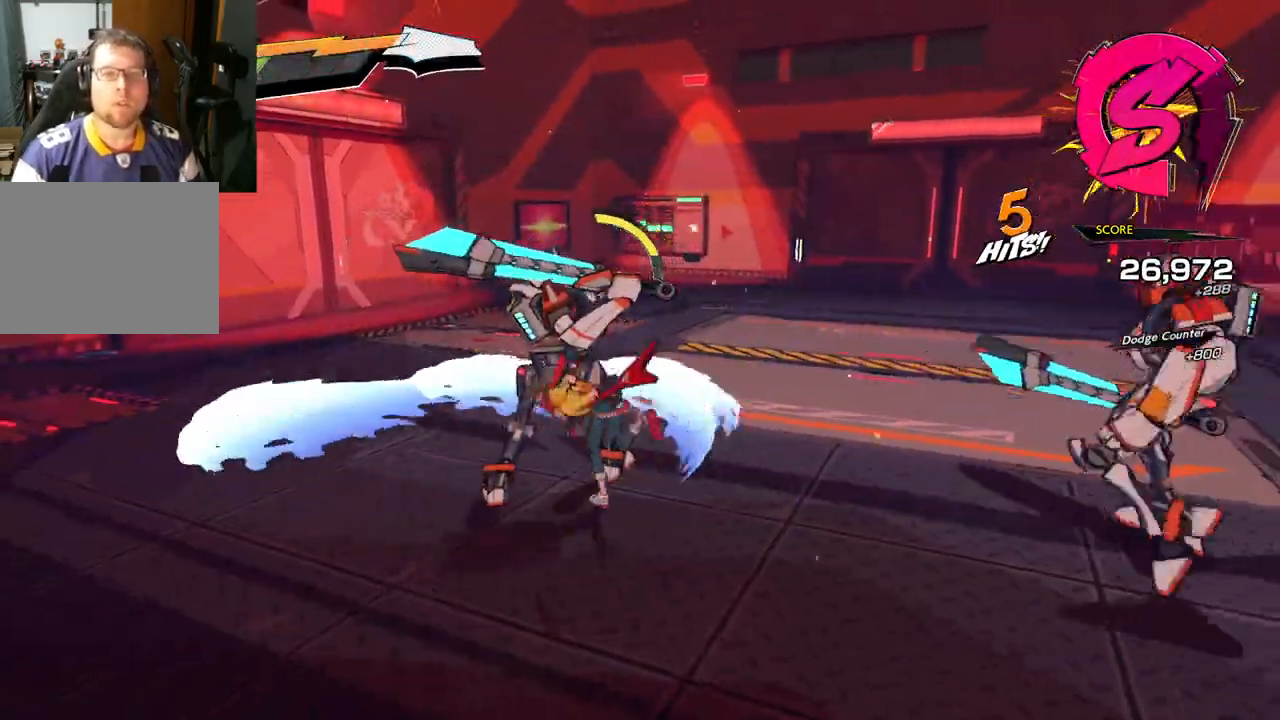
{"buttons": [], "left_stick": "up-left", "right_stick": "center", "events": [[67, "Y", "down"], [150, "Y", "up"], [283, "Y", "down"], [400, "Y", "up"]]}
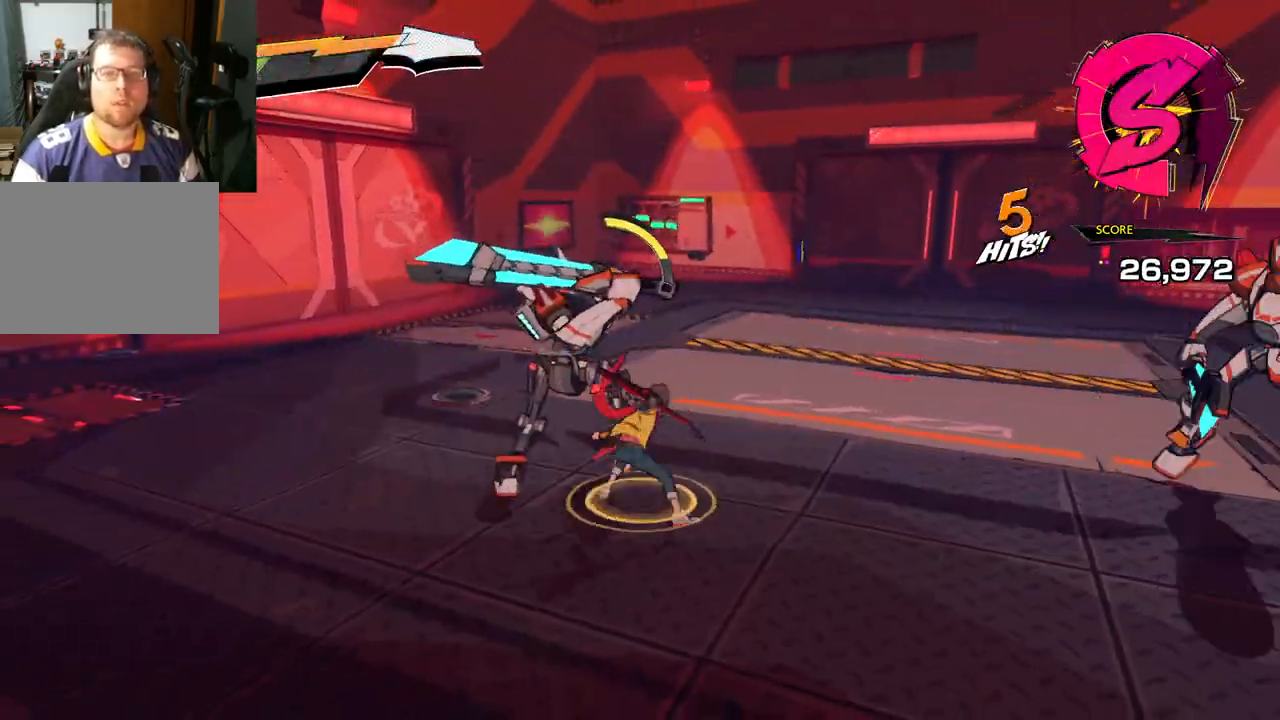
{"buttons": ["X"], "left_stick": "up-left", "right_stick": "center", "events": [[50, "X", "down"], [350, "X", "up"], [417, "X", "down"]]}
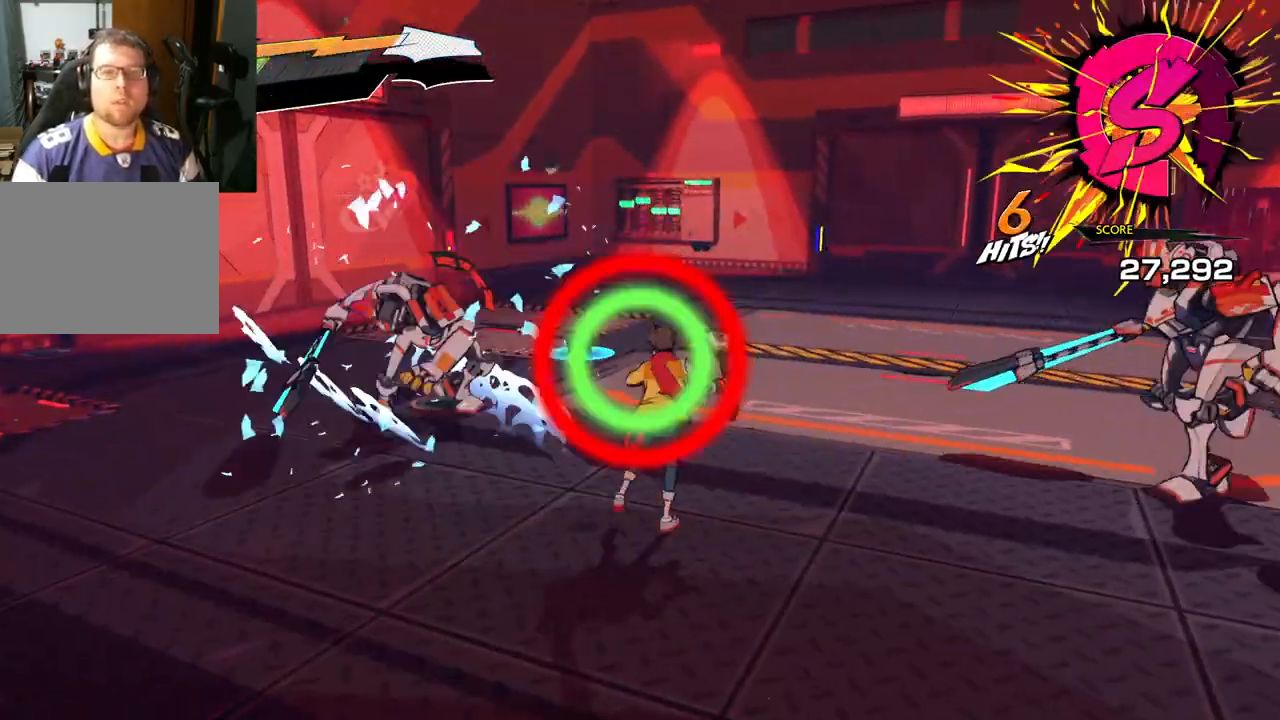
{"buttons": ["X"], "left_stick": "up-left", "right_stick": "center", "events": [[33, "X", "up"], [133, "X", "down"], [250, "X", "up"], [450, "X", "down"]]}
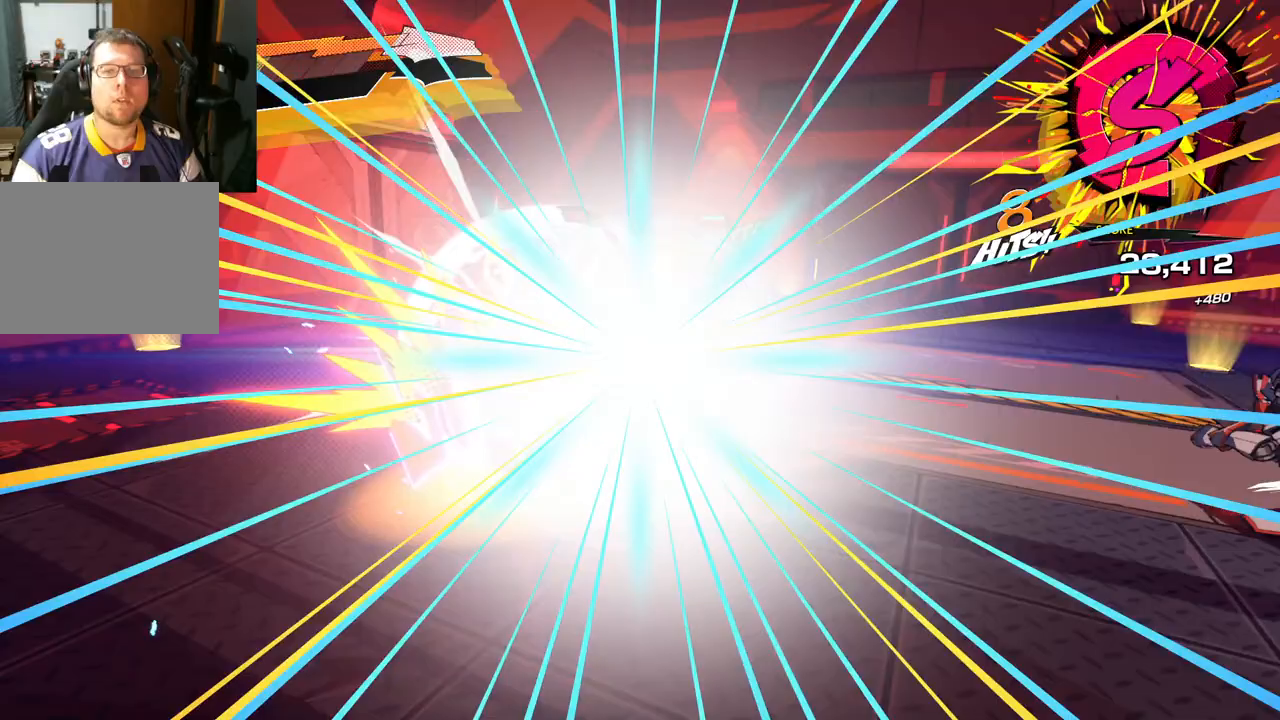
{"buttons": [], "left_stick": "up-left", "right_stick": "center", "events": [[33, "X", "up"], [333, "Y", "down"], [417, "Y", "up"]]}
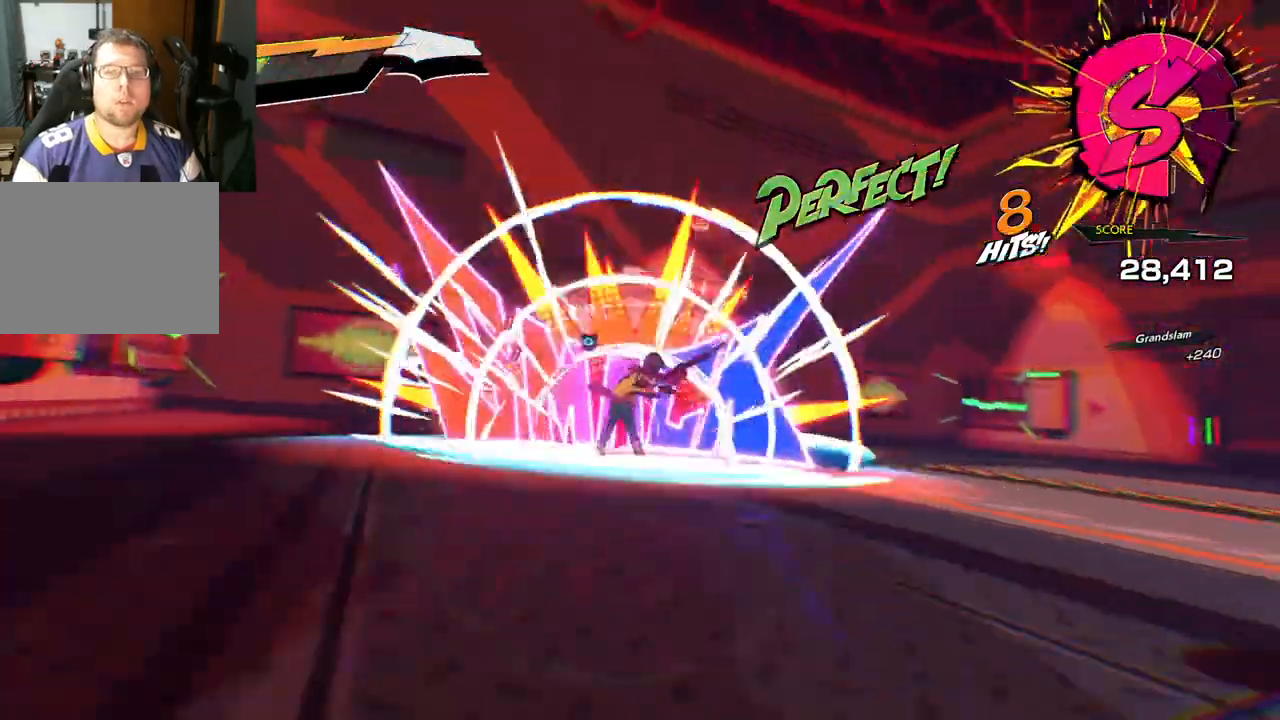
{"buttons": ["X"], "left_stick": "up-left", "right_stick": "center", "events": [[17, "Y", "down"], [117, "Y", "up"], [467, "X", "down"]]}
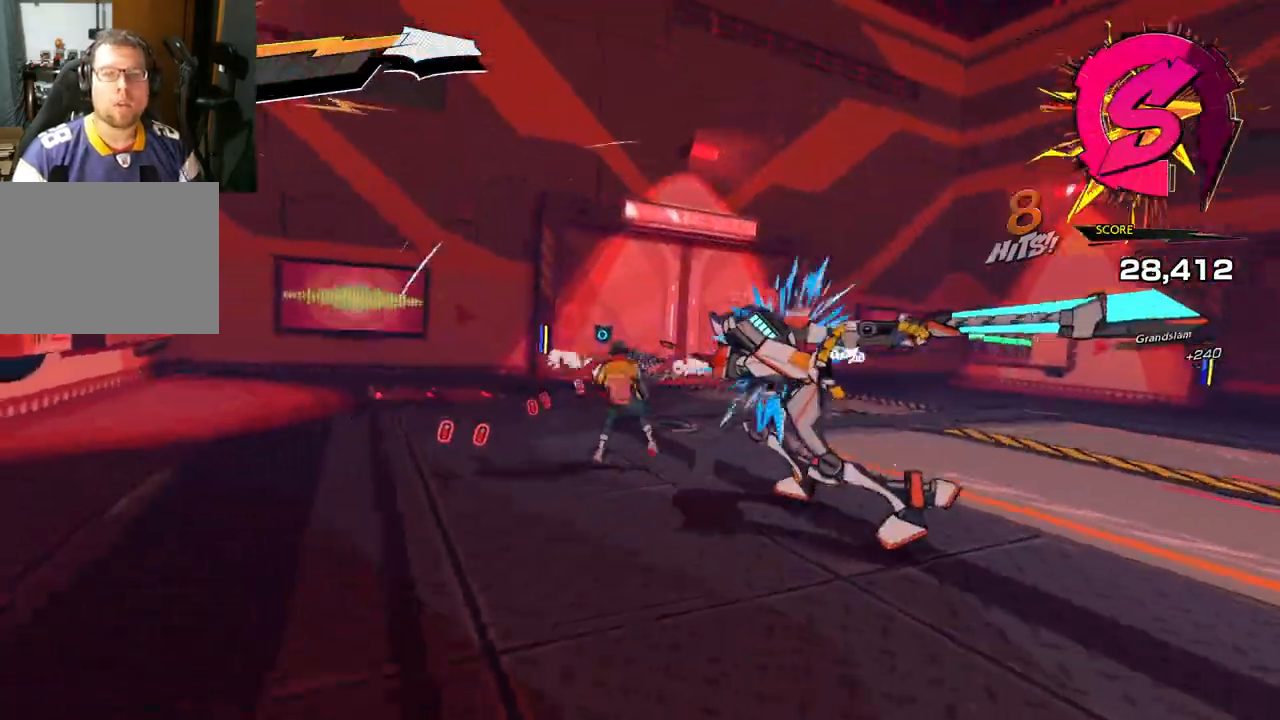
{"buttons": ["X"], "left_stick": "up-left", "right_stick": "center", "events": [[83, "X", "up"], [233, "X", "down"], [333, "X", "up"], [433, "X", "down"]]}
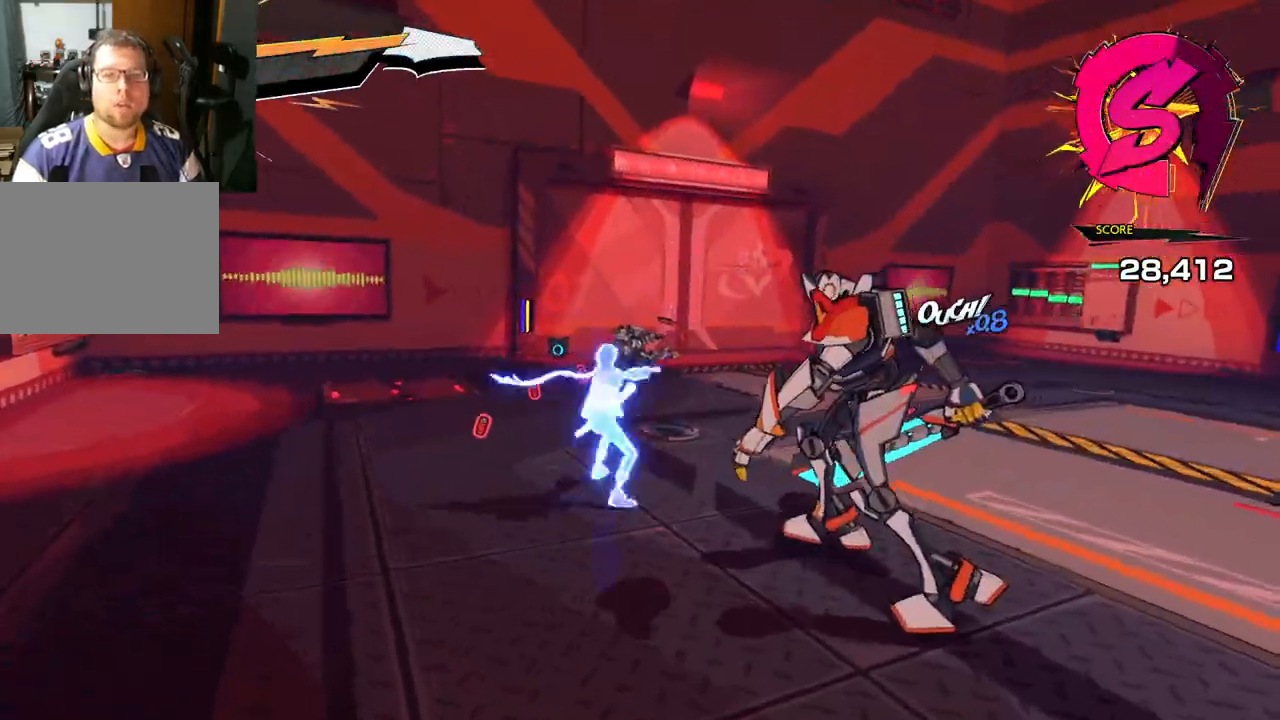
{"buttons": [], "left_stick": "up-right", "right_stick": "right", "events": [[33, "X", "up"], [117, "left_stick", "up"], [267, "R1", "down"], [367, "R1", "up"], [450, "right_stick", "right"], [467, "left_stick", "up-right"]]}
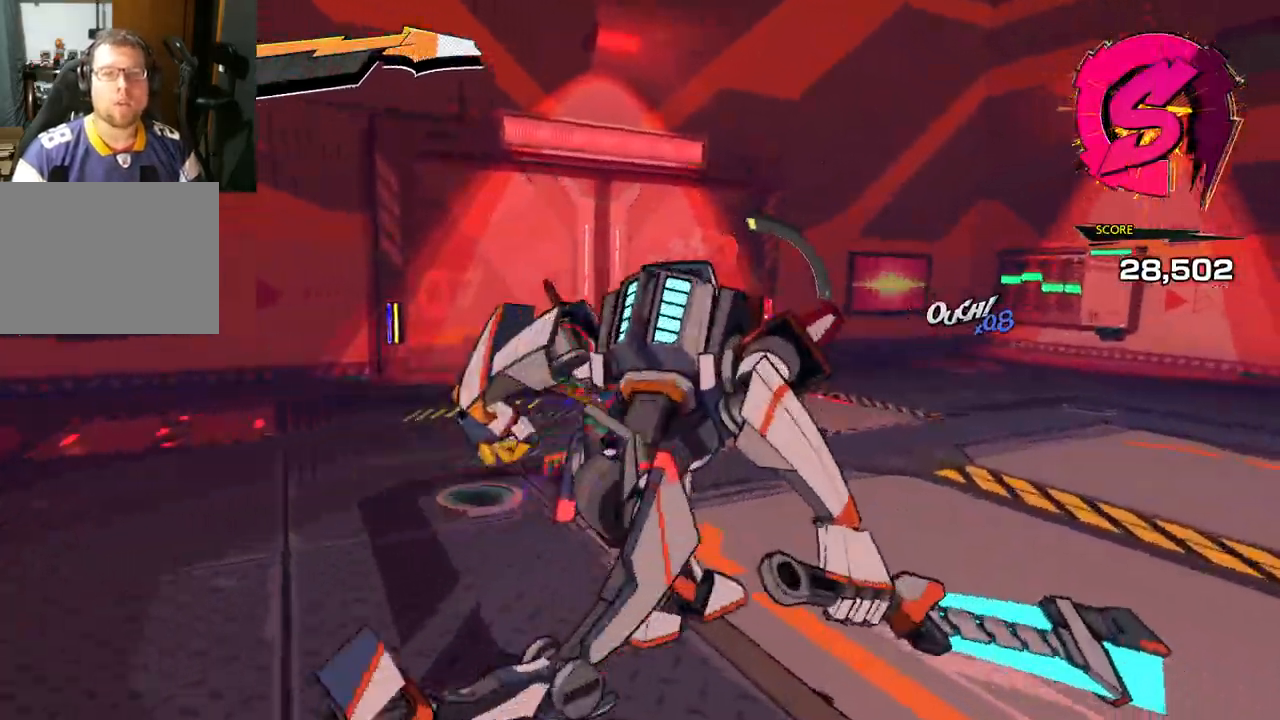
{"buttons": ["R1"], "left_stick": "right", "right_stick": "right", "events": [[50, "left_stick", "down-right"], [133, "R1", "down"], [250, "R1", "up"], [433, "R1", "down"], [500, "left_stick", "right"]]}
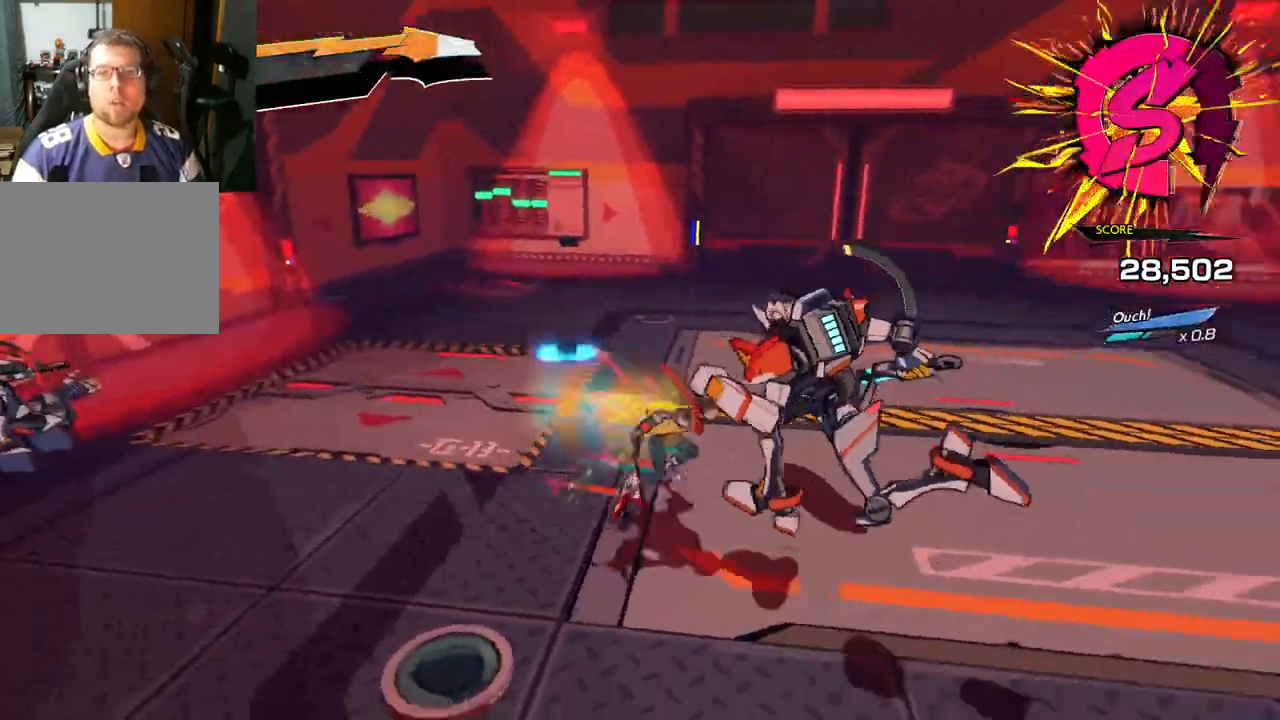
{"buttons": ["X"], "left_stick": "up", "right_stick": "center", "events": [[17, "R1", "up"], [83, "right_stick", "center"], [150, "X", "down"], [250, "X", "up"], [350, "left_stick", "up"], [450, "X", "down"]]}
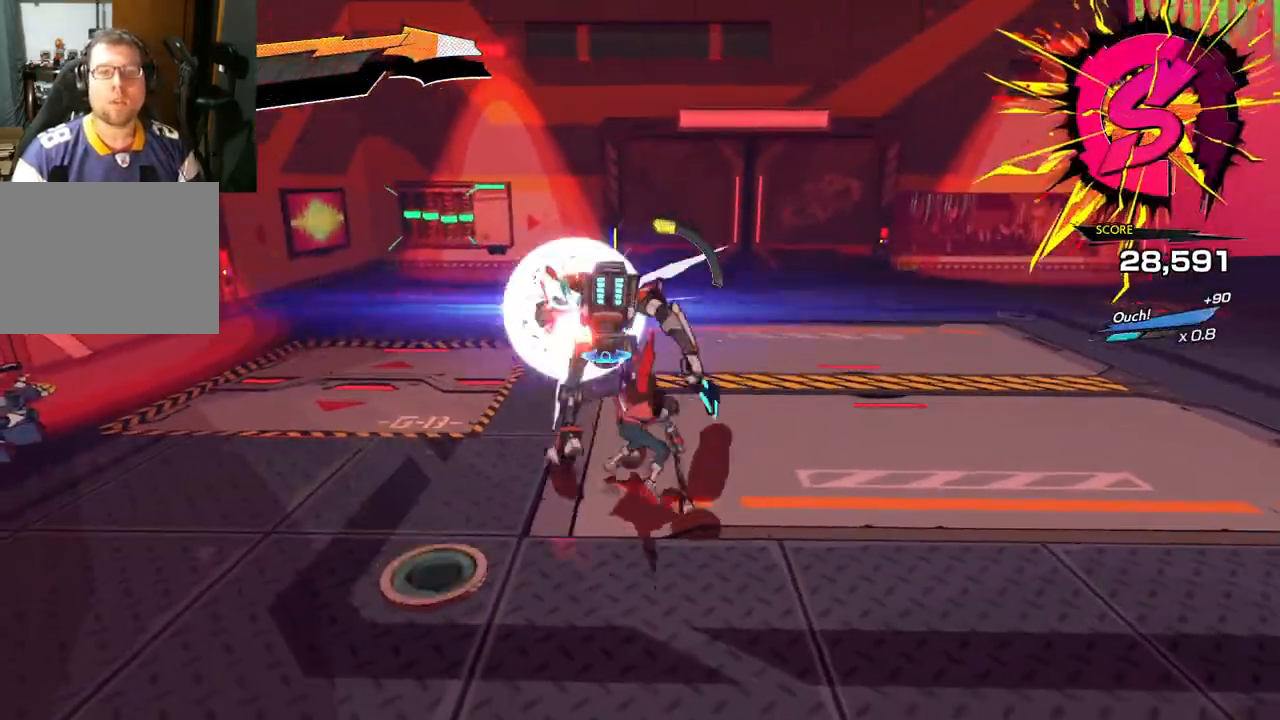
{"buttons": ["X"], "left_stick": "up", "right_stick": "center", "events": [[100, "X", "up"], [117, "X", "down"], [283, "X", "up"], [417, "X", "down"]]}
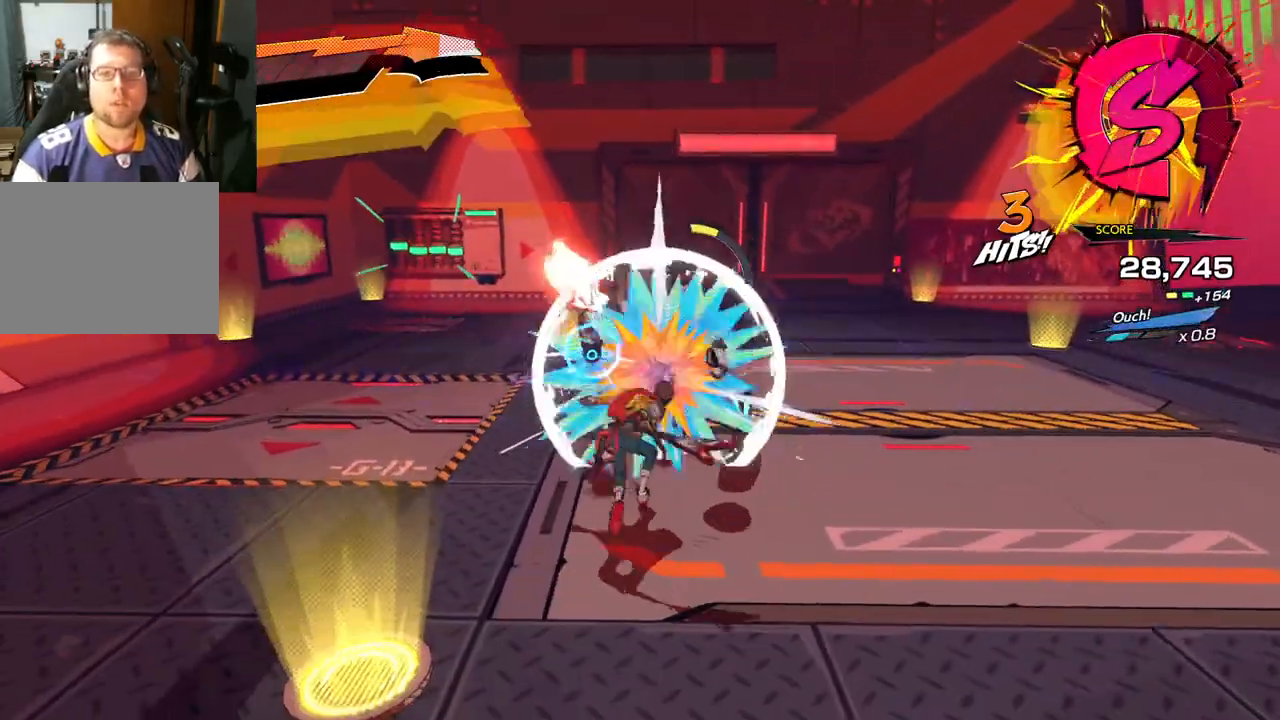
{"buttons": ["Y"], "left_stick": "up", "right_stick": "center", "events": [[17, "X", "up"], [83, "X", "down"], [217, "X", "up"], [317, "Y", "down"], [433, "Y", "up"], [483, "Y", "down"]]}
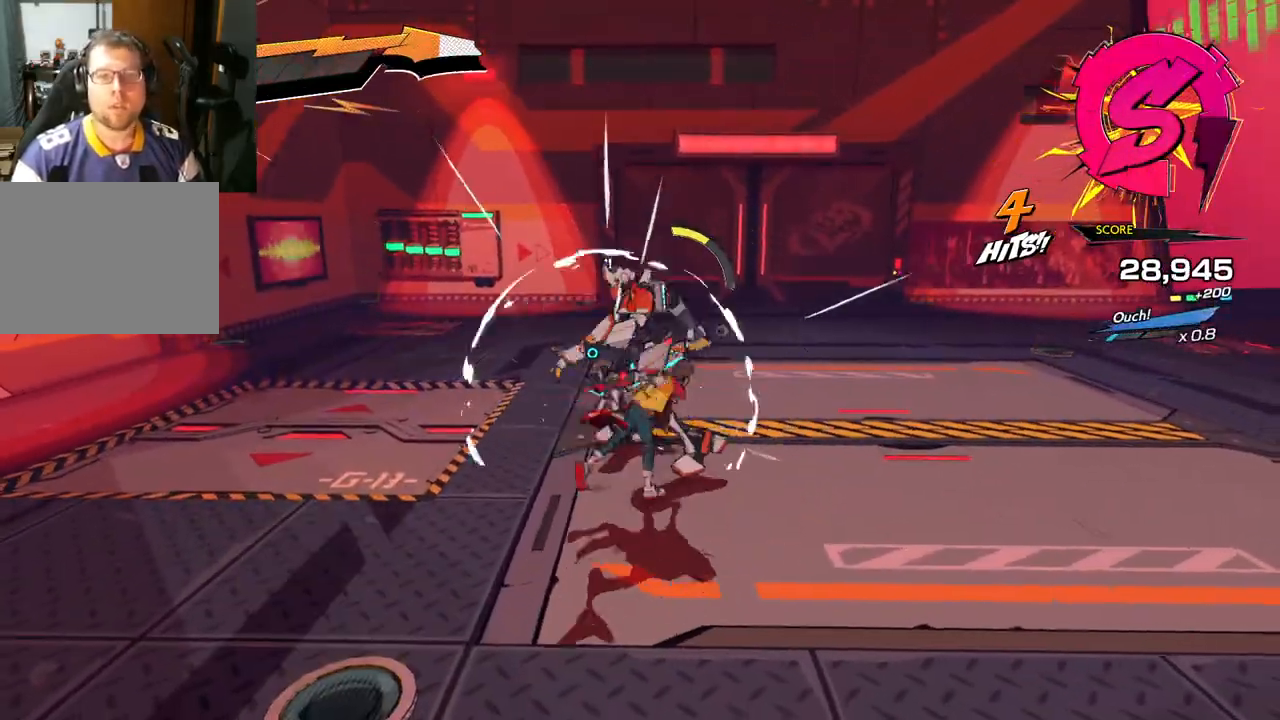
{"buttons": ["Y"], "left_stick": "up", "right_stick": "center", "events": [[67, "Y", "up"], [200, "Y", "down"], [267, "Y", "up"], [383, "Y", "down"]]}
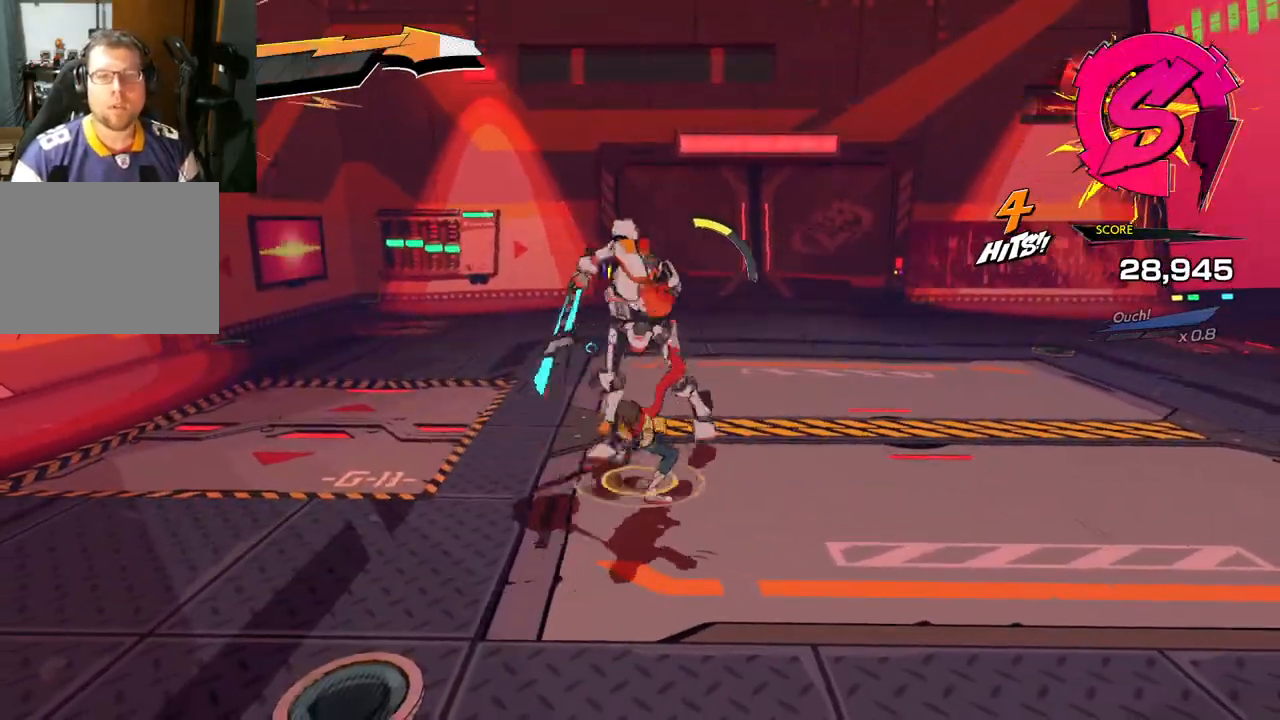
{"buttons": ["X"], "left_stick": "up-right", "right_stick": "center", "events": [[33, "Y", "up"], [300, "X", "down"], [400, "X", "up"], [417, "left_stick", "up-right"], [483, "X", "down"]]}
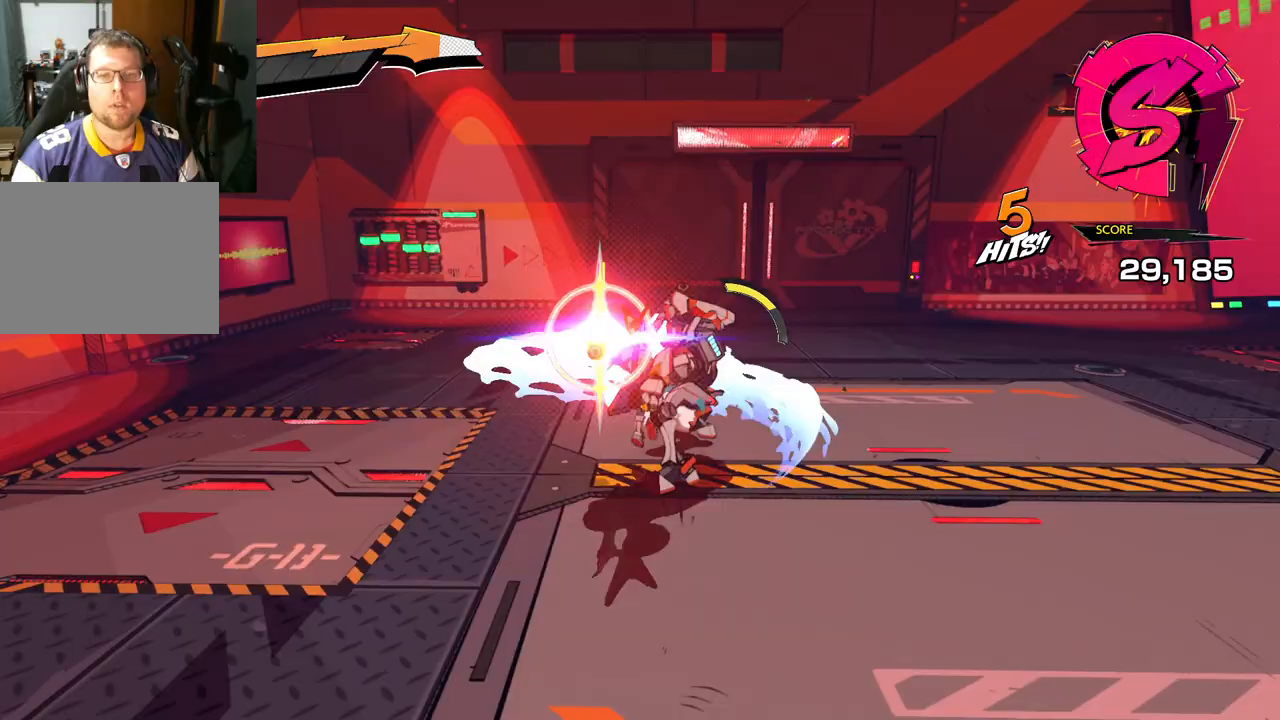
{"buttons": ["R1"], "left_stick": "right", "right_stick": "center", "events": [[83, "X", "up"], [267, "X", "down"], [300, "X", "up"], [367, "left_stick", "right"], [483, "R1", "down"]]}
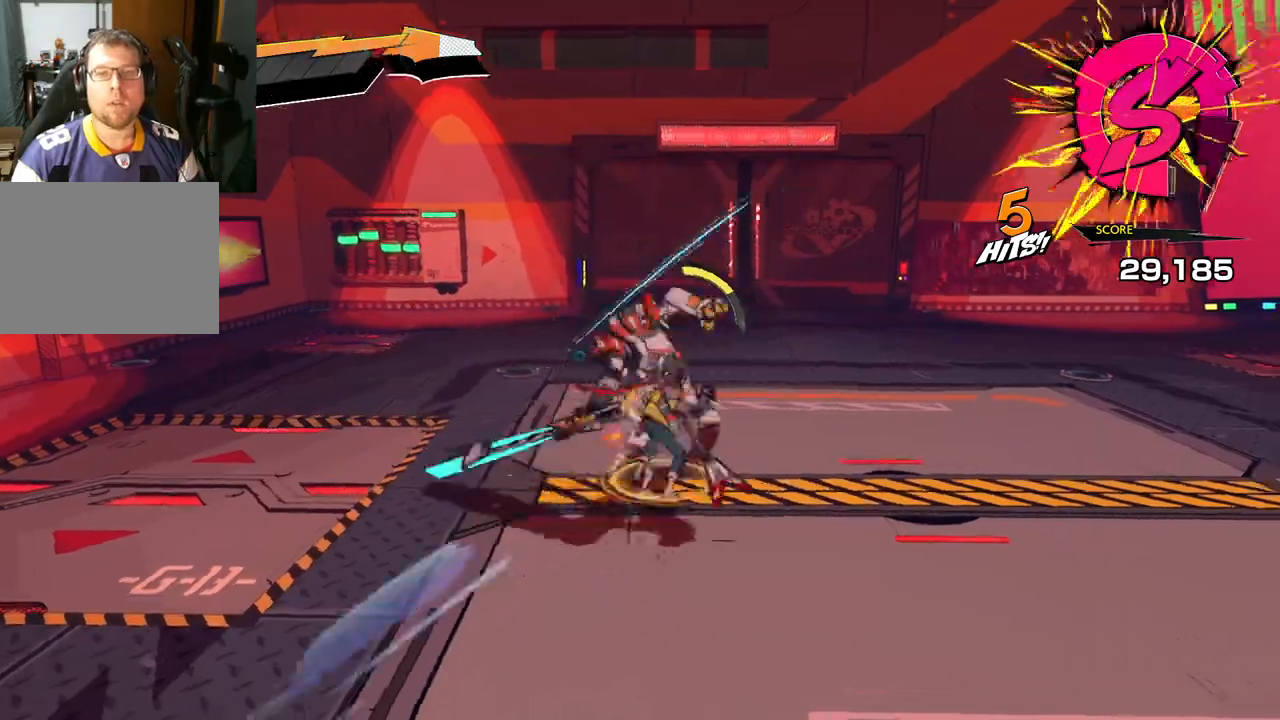
{"buttons": ["X"], "left_stick": "up-left", "right_stick": "center", "events": [[83, "R1", "up"], [167, "R1", "down"], [267, "R1", "up"], [367, "left_stick", "up-left"], [483, "X", "down"]]}
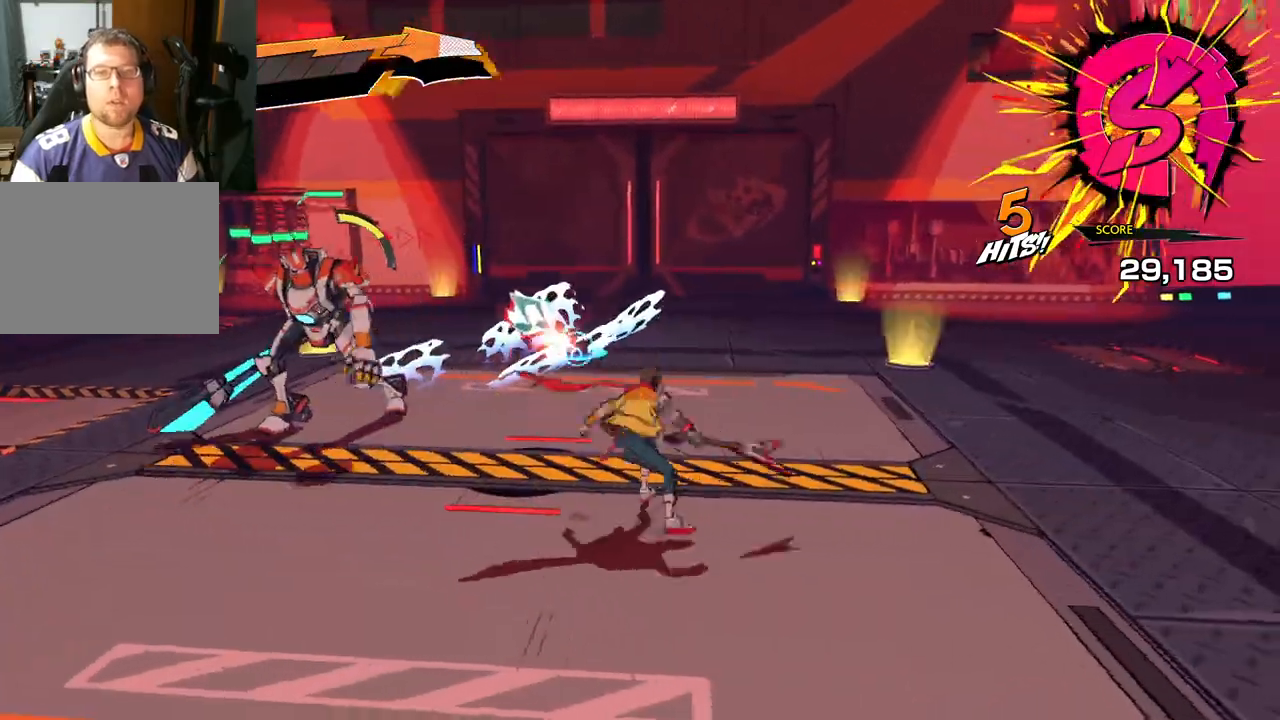
{"buttons": ["X"], "left_stick": "up-left", "right_stick": "center", "events": [[83, "X", "up"], [183, "X", "down"], [283, "X", "up"], [483, "X", "down"]]}
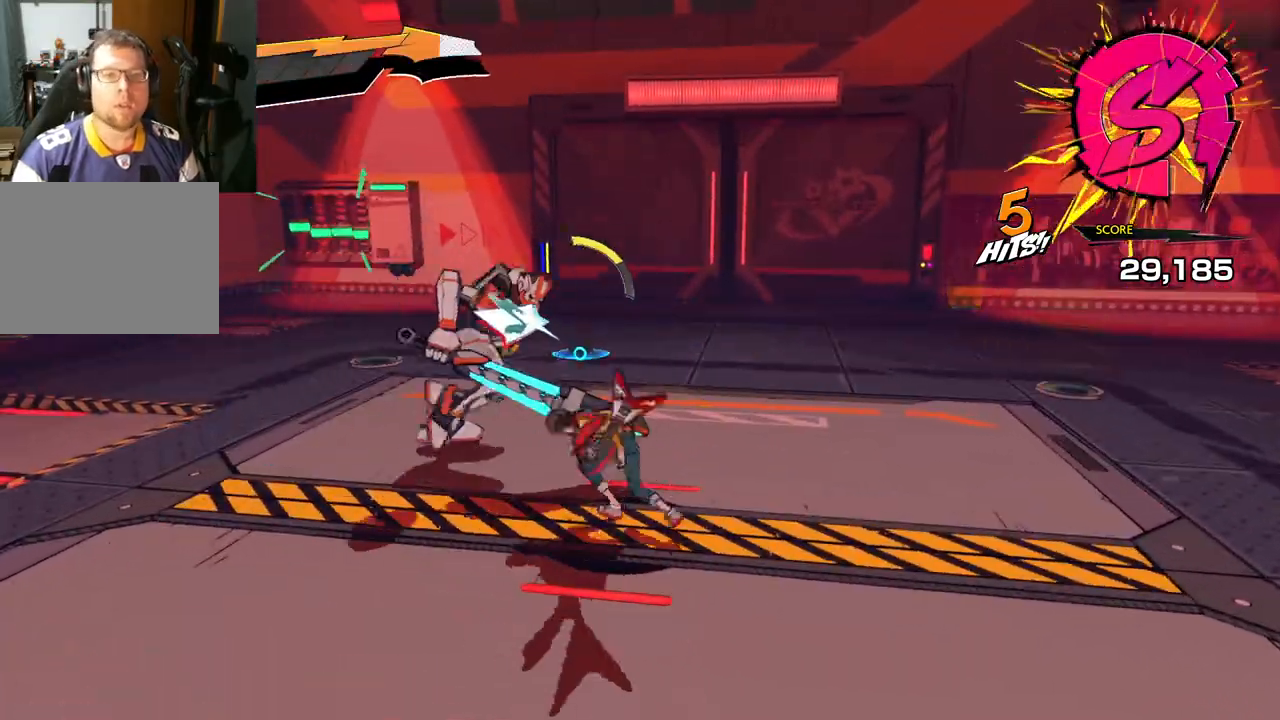
{"buttons": [], "left_stick": "up-right", "right_stick": "center", "events": [[17, "Y", "down"], [67, "X", "up"], [83, "Y", "up"], [150, "Y", "down"], [283, "Y", "up"], [333, "Y", "down"], [433, "Y", "up"], [433, "left_stick", "up-right"]]}
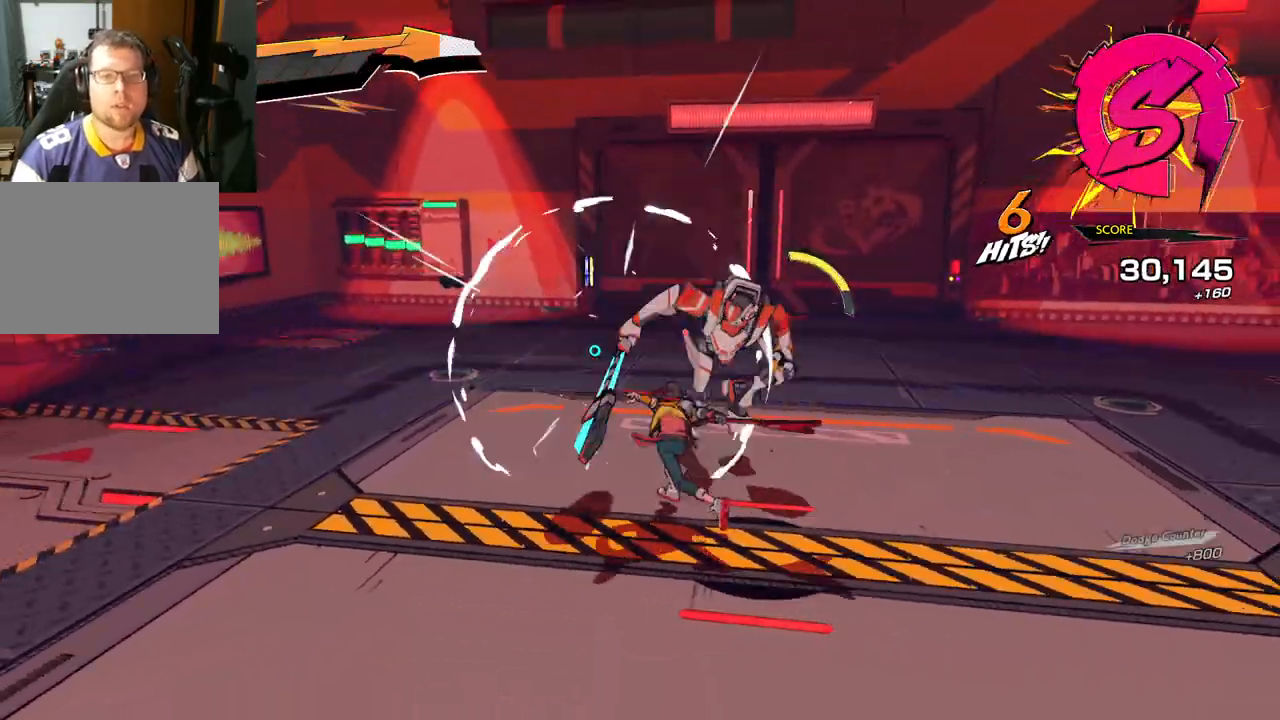
{"buttons": ["X"], "left_stick": "up-right", "right_stick": "center", "events": [[17, "Y", "down"], [133, "Y", "up"], [250, "Y", "down"], [350, "Y", "up"], [500, "X", "down"]]}
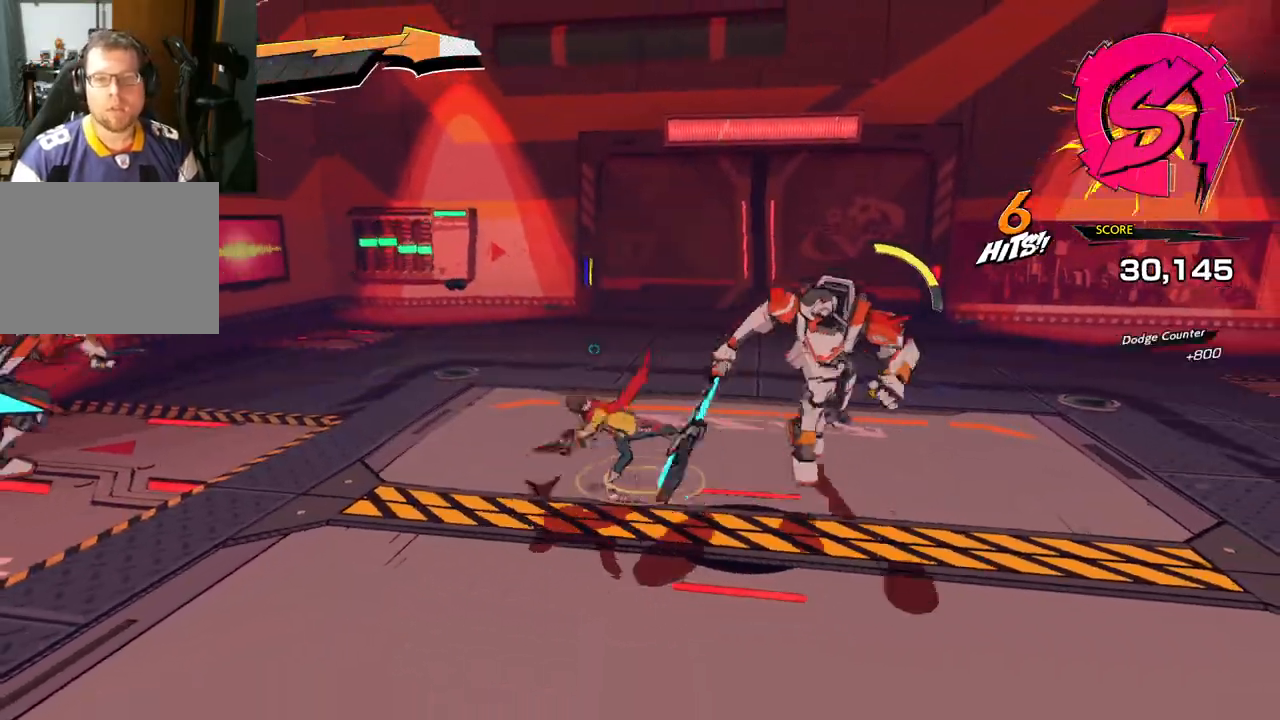
{"buttons": [], "left_stick": "down-right", "right_stick": "center", "events": [[133, "X", "up"], [167, "left_stick", "right"], [183, "X", "down"], [300, "X", "up"], [300, "left_stick", "down-right"], [383, "X", "down"], [467, "X", "up"]]}